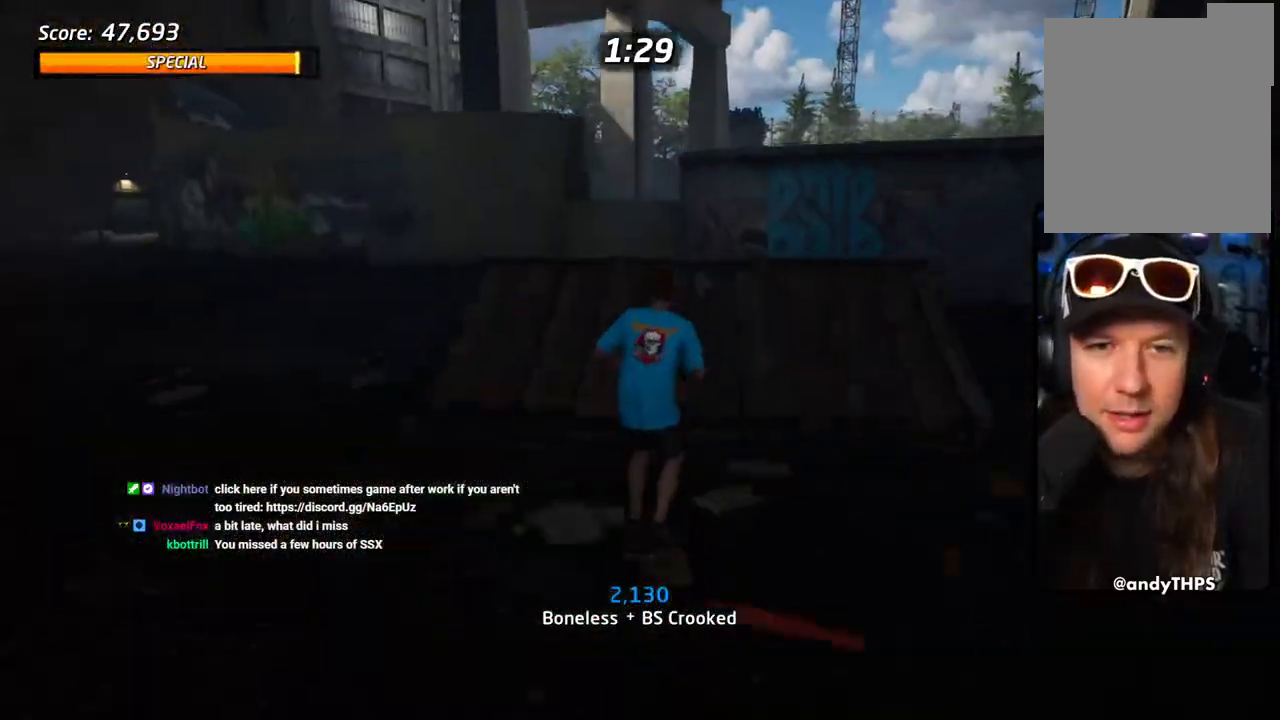
Gameplay with a controller (PlayStation layout); each line is a JSON object with the inputs held at the frame after it. "events" lists button and stick changes between this image and that frame as [ms after this image, input, new state], when the widget could be followed in between.
{"buttons": ["CIRCLE", "R1", "DPAD_RIGHT"], "left_stick": "center", "right_stick": "center", "events": [[83, "DPAD_RIGHT", "down"], [183, "DPAD_RIGHT", "up"], [233, "R1", "down"], [250, "DPAD_RIGHT", "down"], [267, "CROSS", "up"], [300, "CIRCLE", "down"]]}
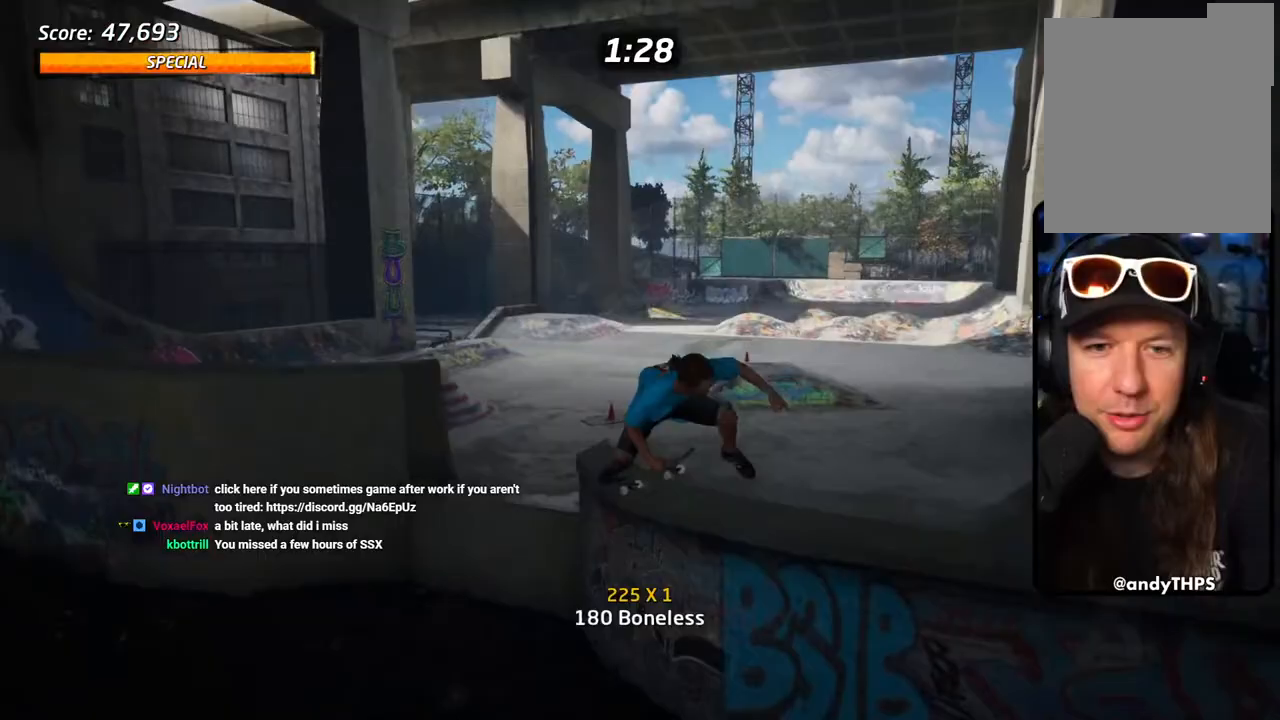
{"buttons": ["CIRCLE"], "left_stick": "center", "right_stick": "center", "events": [[450, "DPAD_RIGHT", "up"], [500, "R1", "up"]]}
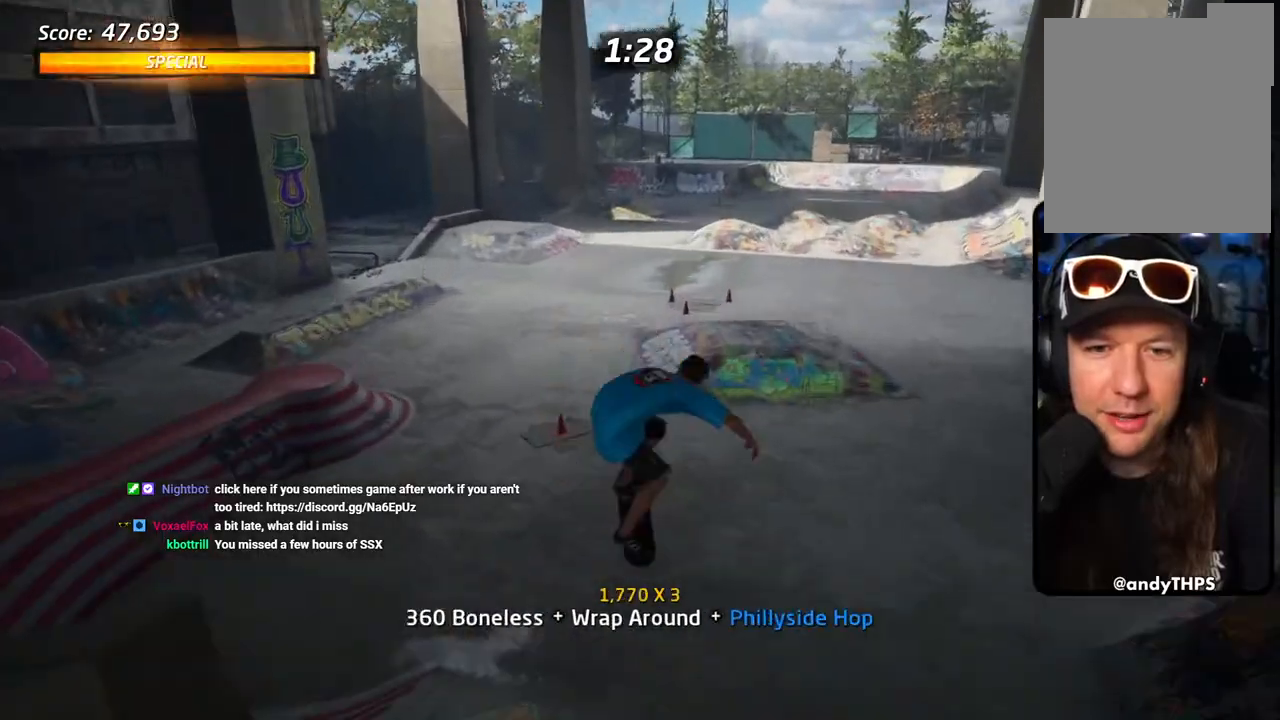
{"buttons": ["CROSS"], "left_stick": "center", "right_stick": "center", "events": [[317, "CIRCLE", "up"], [467, "CROSS", "down"]]}
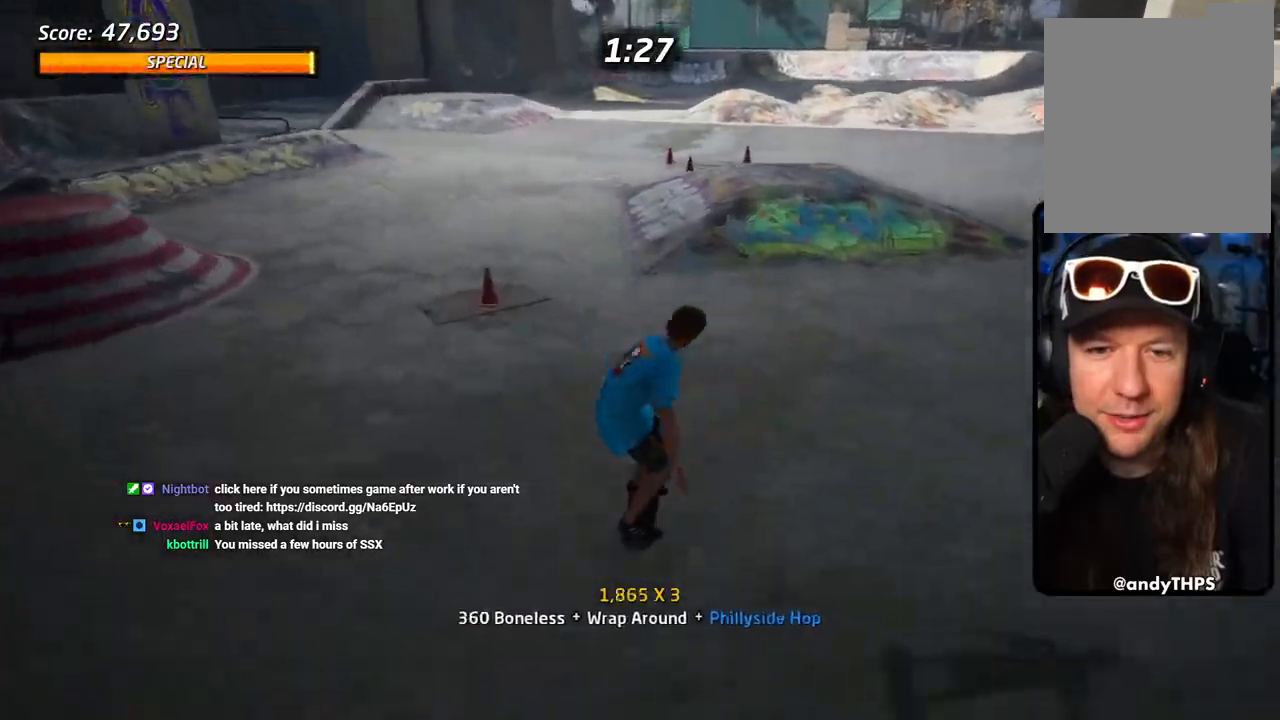
{"buttons": [], "left_stick": "center", "right_stick": "center", "events": [[233, "DPAD_RIGHT", "down"], [300, "DPAD_DOWN", "down"], [383, "DPAD_DOWN", "up"], [400, "DPAD_RIGHT", "up"], [417, "CROSS", "up"]]}
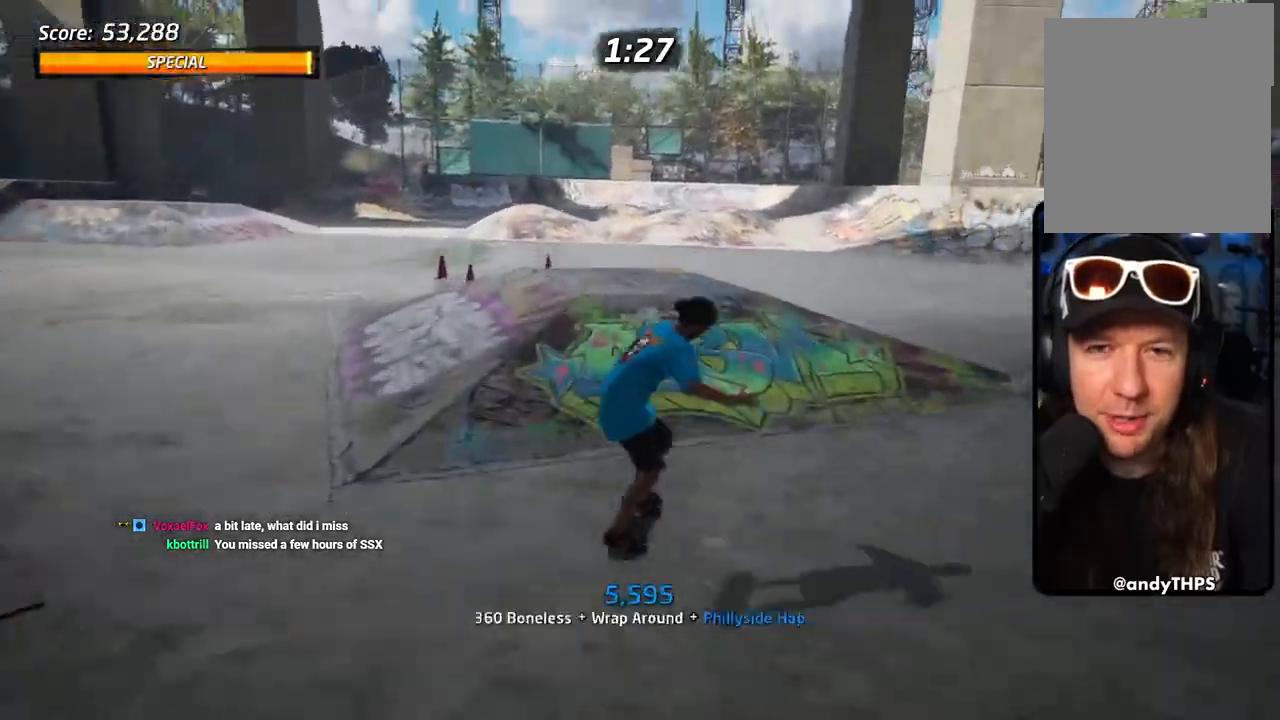
{"buttons": ["CROSS"], "left_stick": "center", "right_stick": "center", "events": [[50, "CROSS", "down"]]}
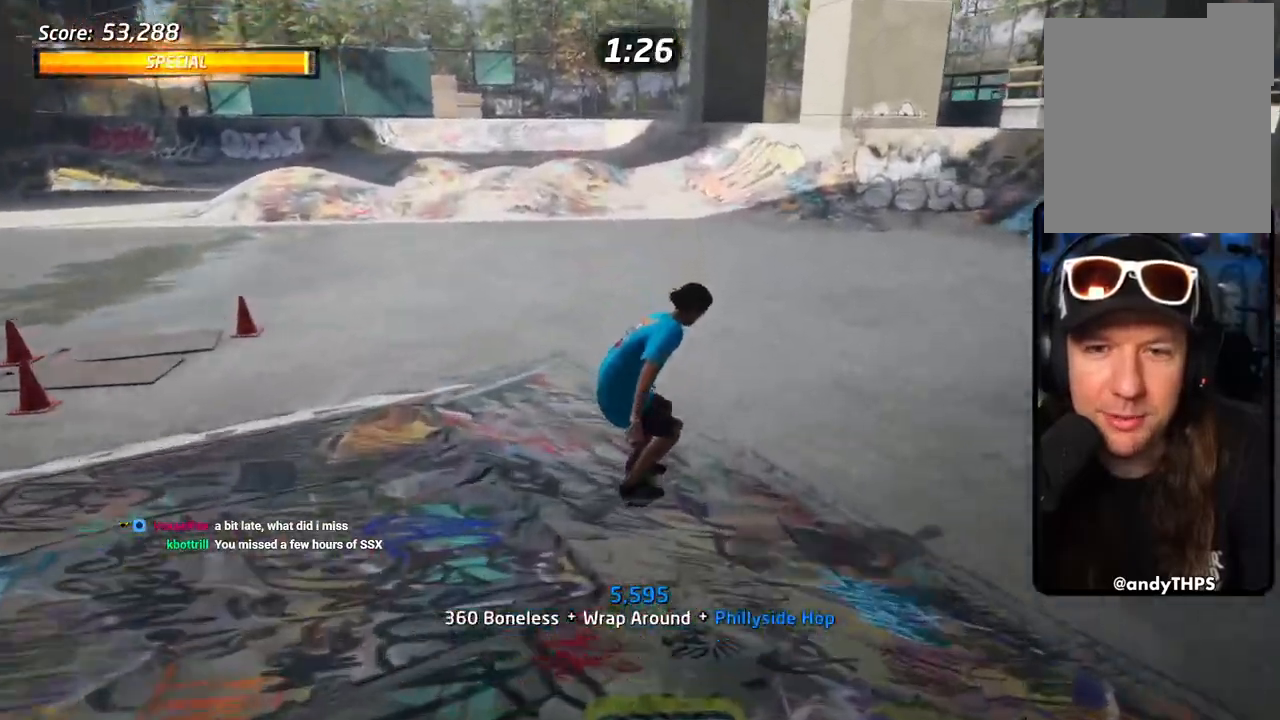
{"buttons": ["CROSS", "DPAD_UP", "DPAD_LEFT"], "left_stick": "center", "right_stick": "center", "events": [[383, "DPAD_UP", "down"], [400, "DPAD_LEFT", "down"]]}
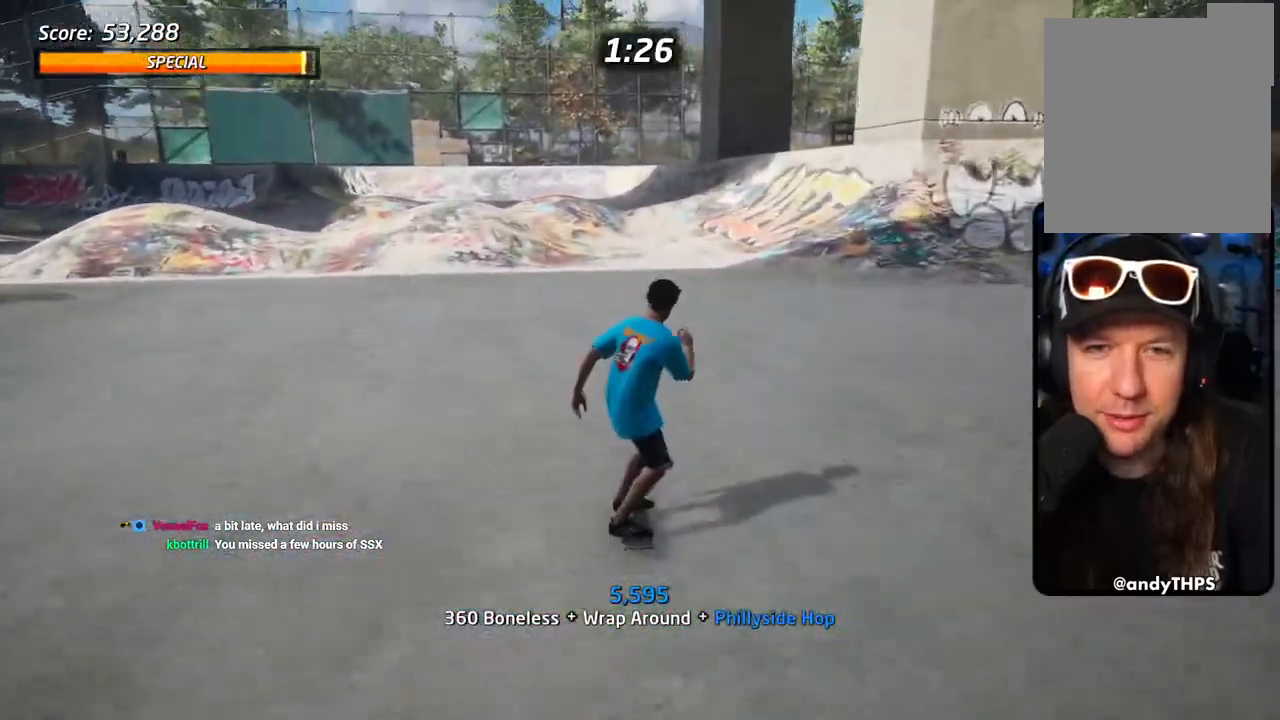
{"buttons": [], "left_stick": "center", "right_stick": "down-left"}
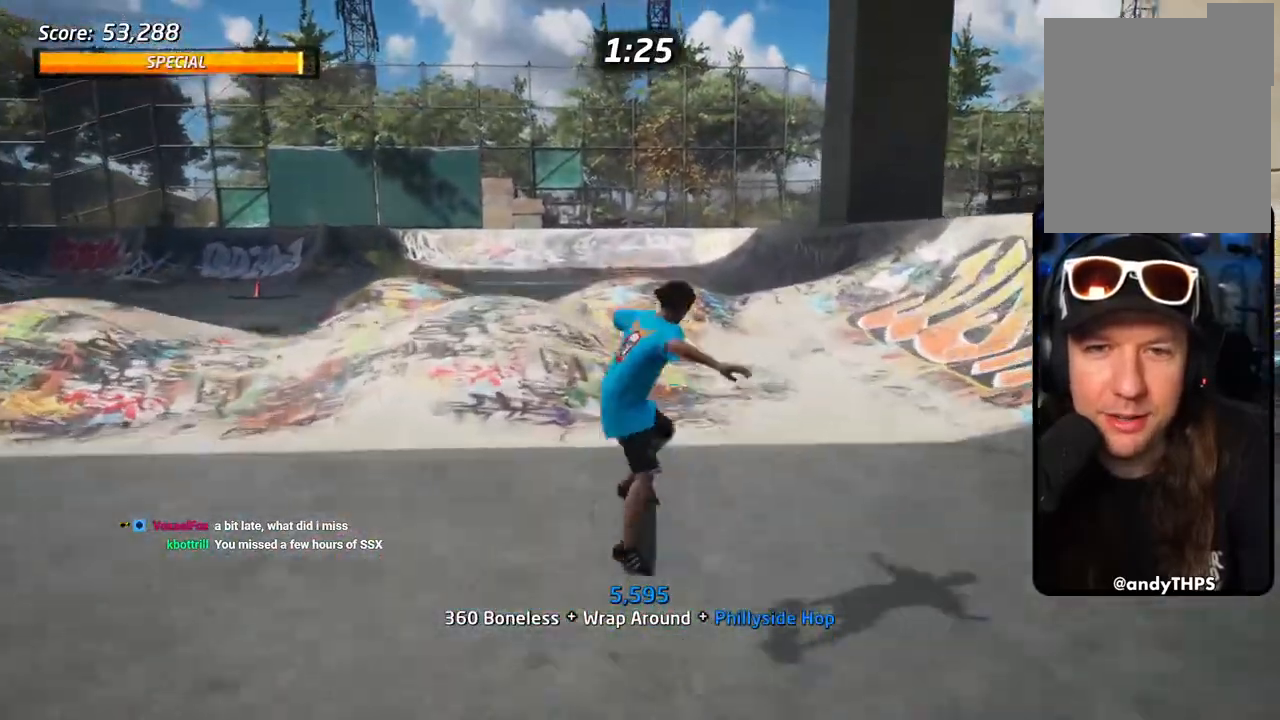
{"buttons": ["CROSS", "DPAD_DOWN", "DPAD_RIGHT"], "left_stick": "center", "right_stick": "center", "events": [[50, "DPAD_LEFT", "down"], [283, "right_stick", "center"], [400, "CROSS", "down"], [483, "DPAD_RIGHT", "down"], [500, "DPAD_DOWN", "down"], [500, "DPAD_LEFT", "up"]]}
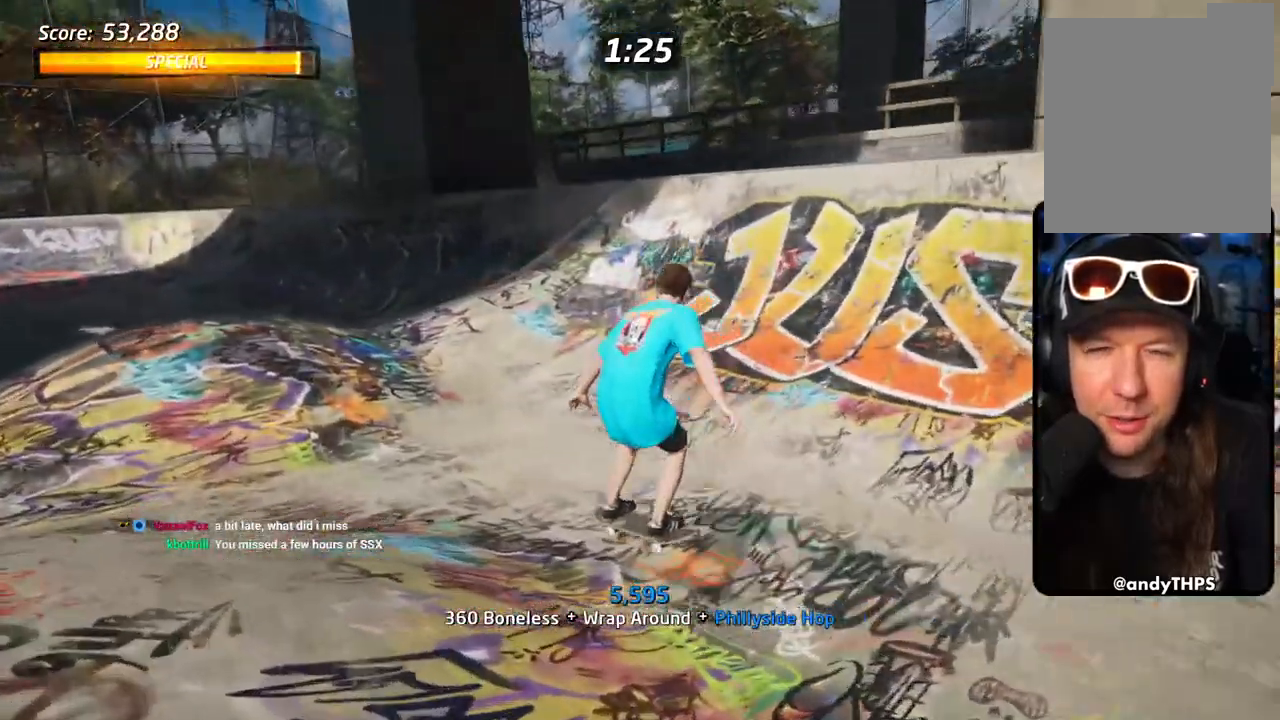
{"buttons": ["CROSS", "DPAD_DOWN", "DPAD_RIGHT"], "left_stick": "center", "right_stick": "center", "events": [[433, "DPAD_DOWN", "up"], [500, "DPAD_DOWN", "down"]]}
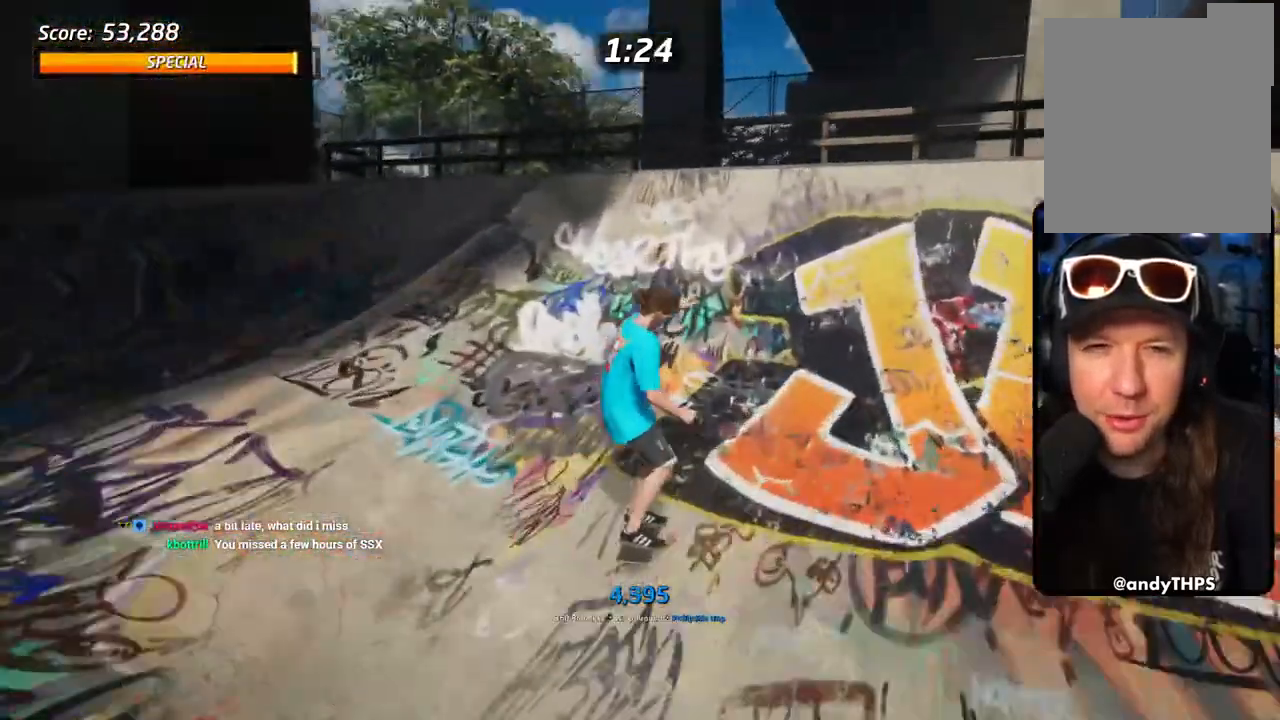
{"buttons": ["CIRCLE", "R1", "R2", "DPAD_RIGHT"], "left_stick": "center", "right_stick": "center"}
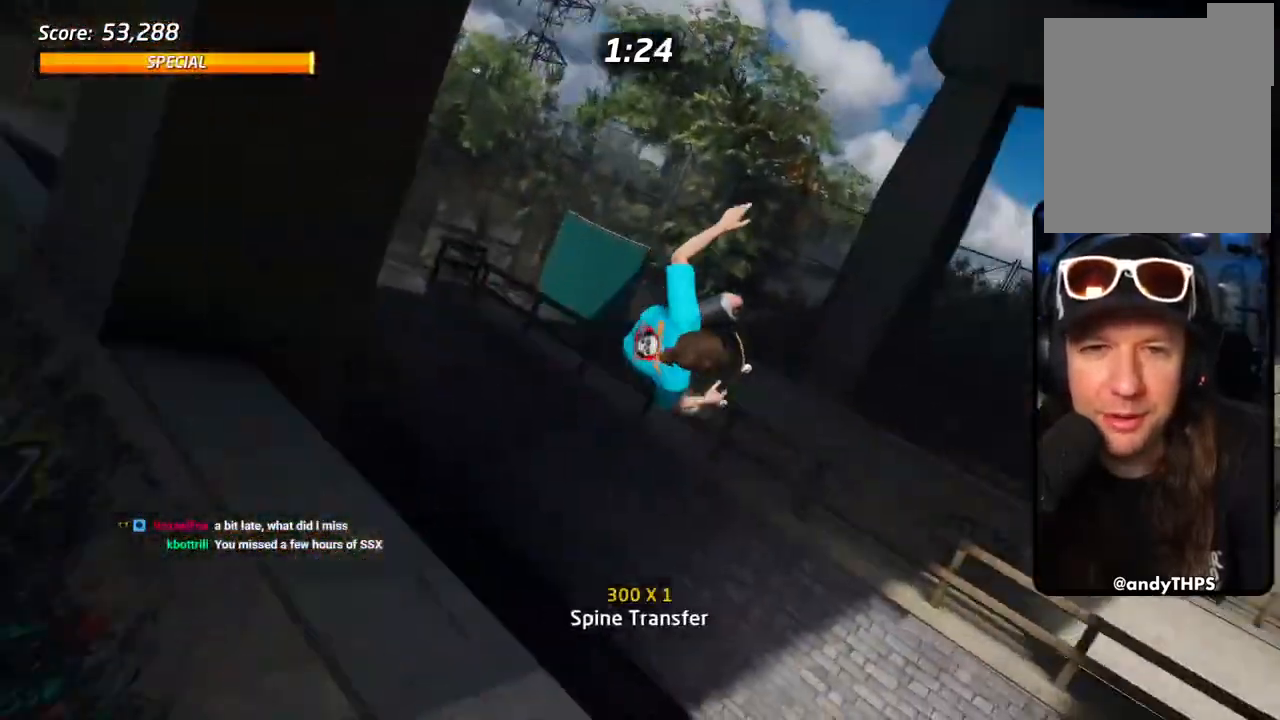
{"buttons": ["CIRCLE", "R1", "R2", "DPAD_RIGHT"], "left_stick": "center", "right_stick": "center"}
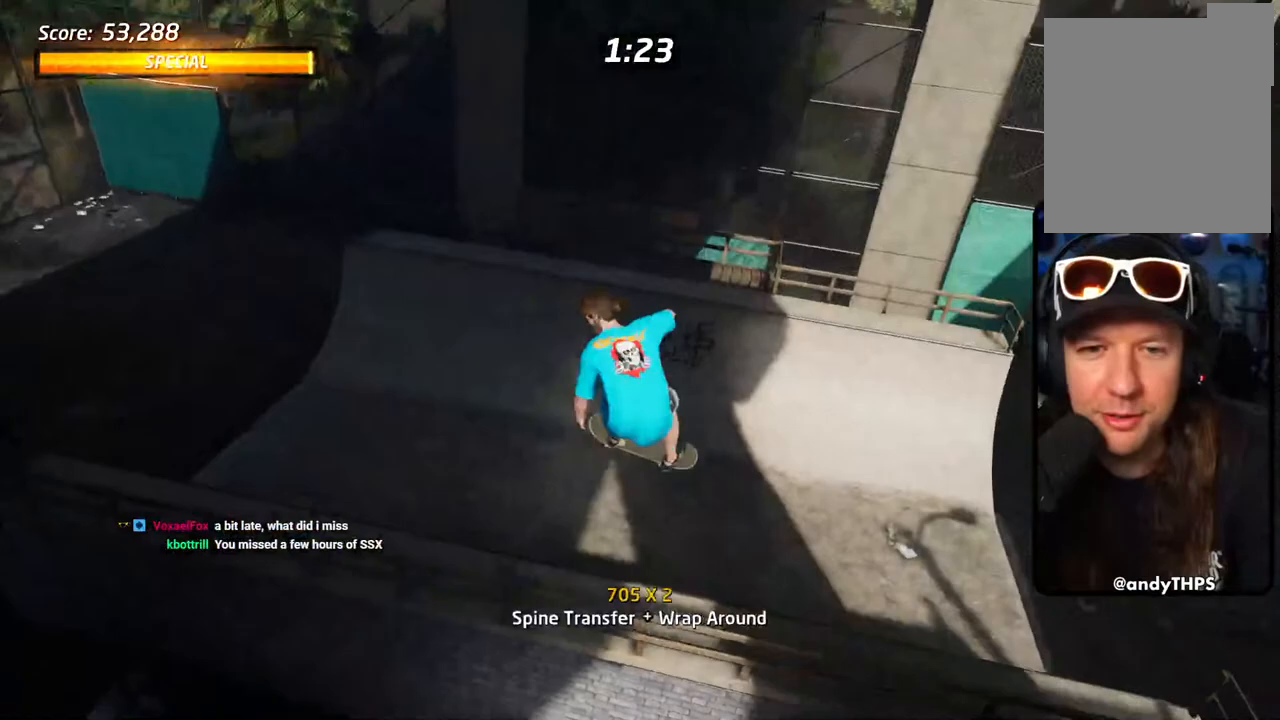
{"buttons": ["CROSS"], "left_stick": "center", "right_stick": "center", "events": [[83, "DPAD_RIGHT", "up"], [100, "R2", "up"], [117, "R1", "up"], [300, "CIRCLE", "up"], [417, "R1", "down"], [467, "CROSS", "down"], [483, "R1", "up"]]}
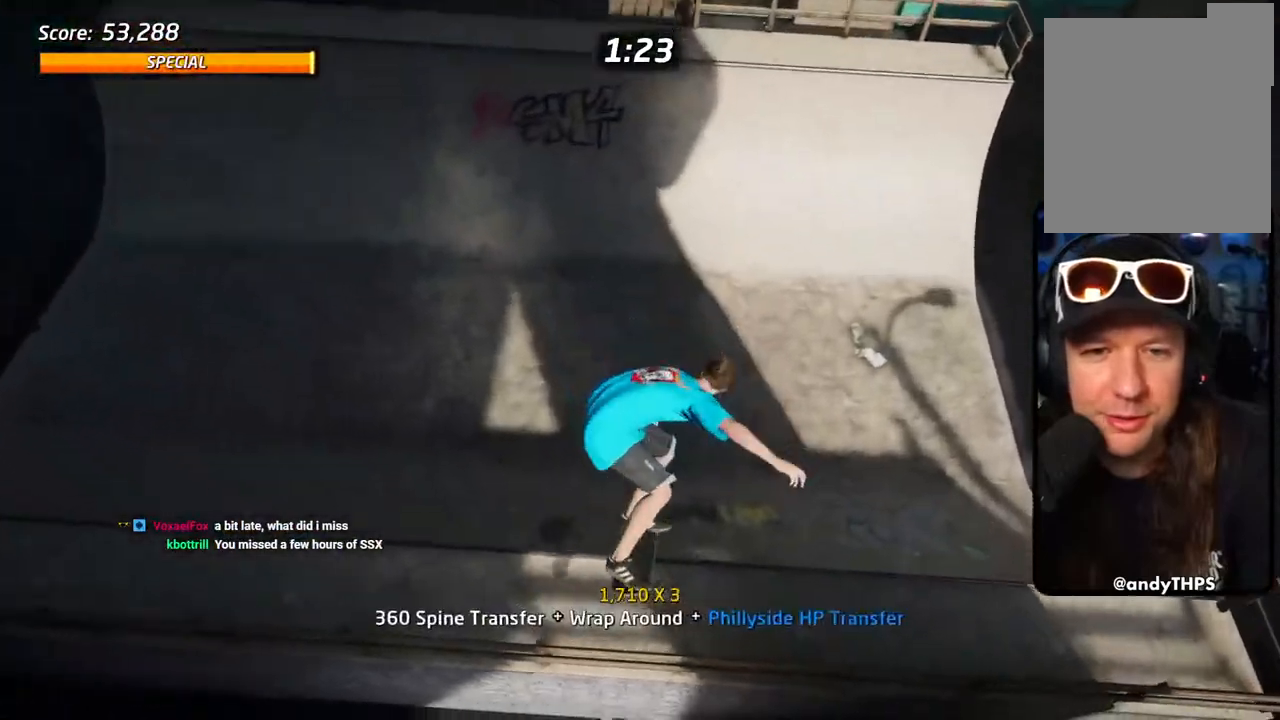
{"buttons": ["CROSS"], "left_stick": "center", "right_stick": "center", "events": []}
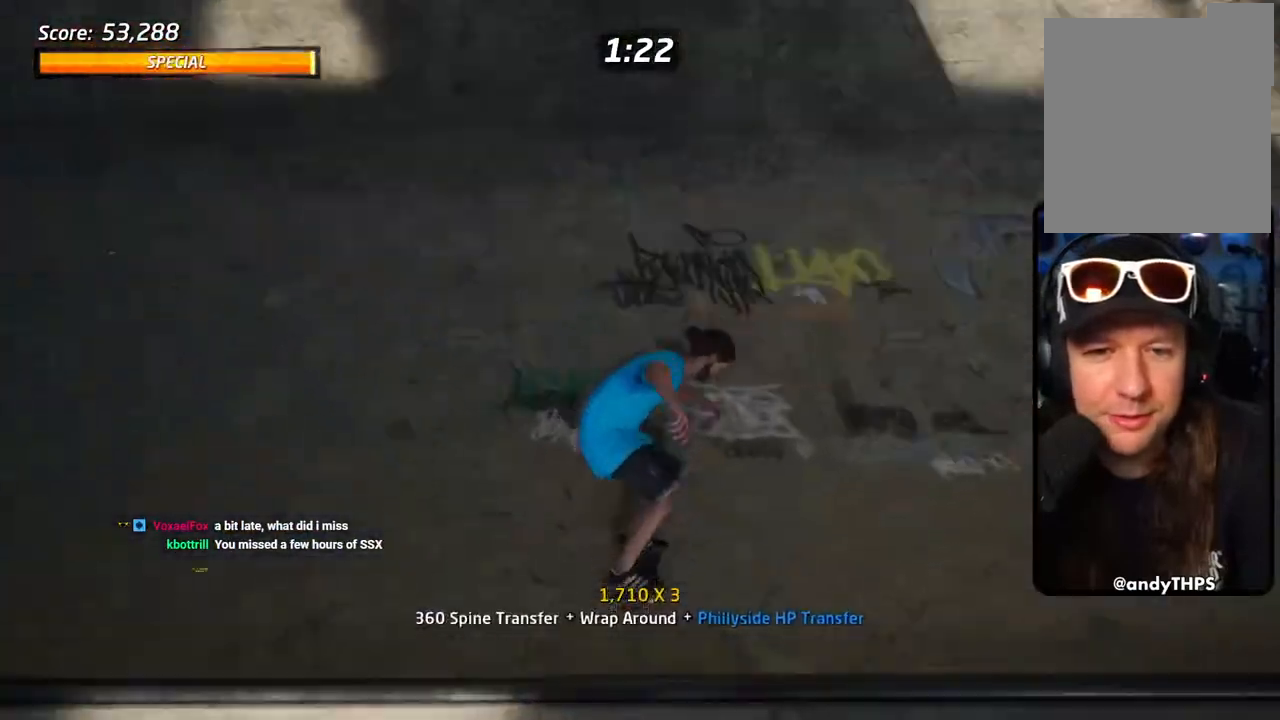
{"buttons": ["CROSS"], "left_stick": "center", "right_stick": "center", "events": [[250, "DPAD_UP", "down"], [350, "DPAD_UP", "up"], [433, "DPAD_UP", "down"], [483, "DPAD_UP", "up"]]}
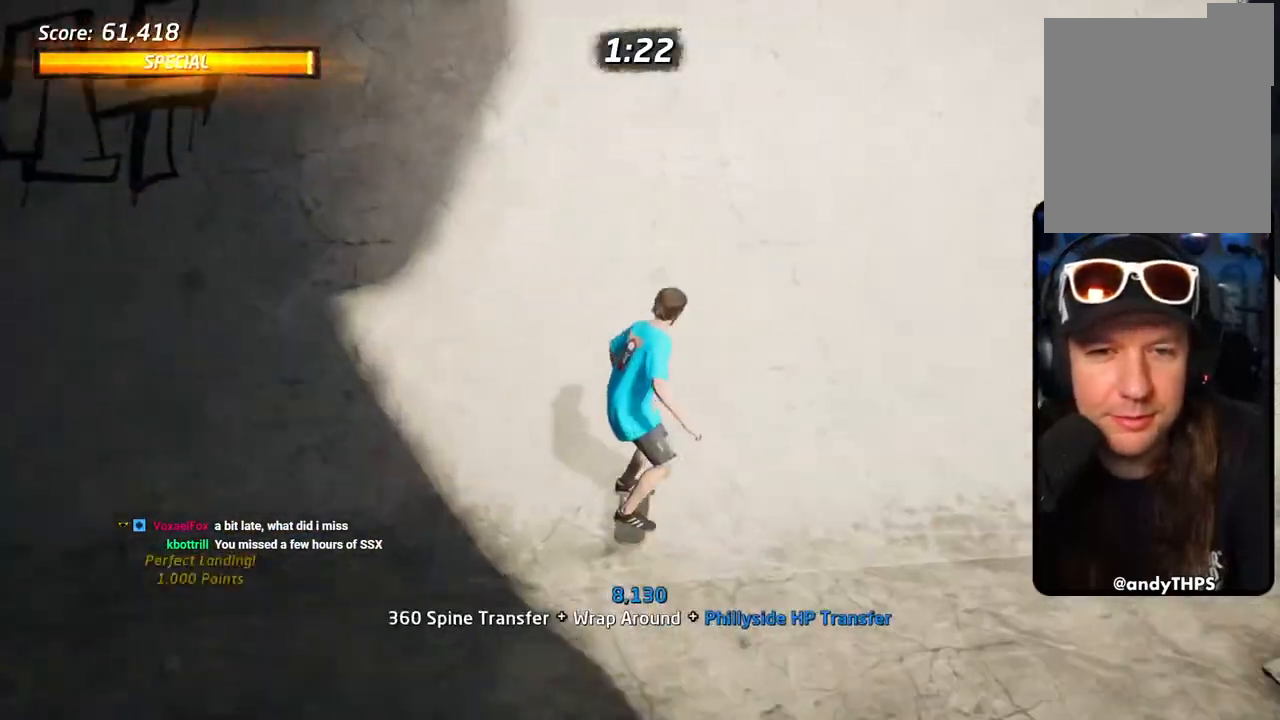
{"buttons": ["R1", "DPAD_RIGHT"], "left_stick": "center", "right_stick": "center"}
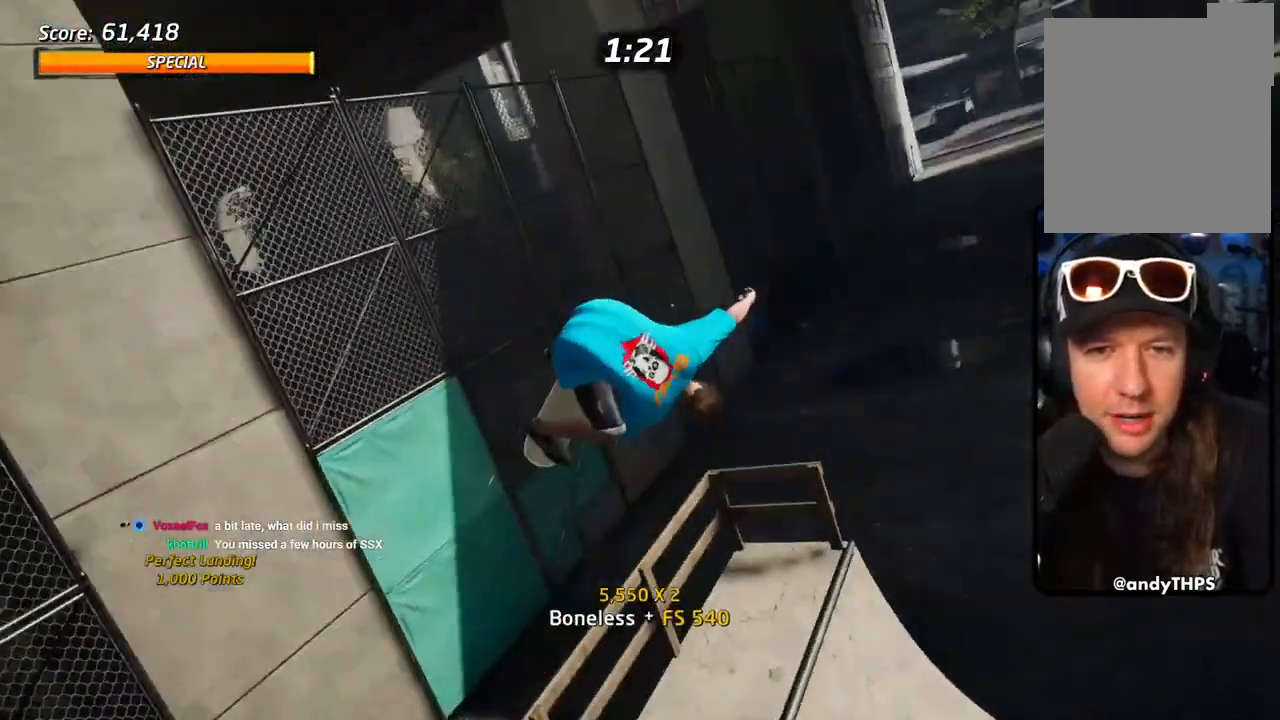
{"buttons": ["CIRCLE", "R1", "DPAD_RIGHT"], "left_stick": "center", "right_stick": "center", "events": [[67, "CIRCLE", "down"]]}
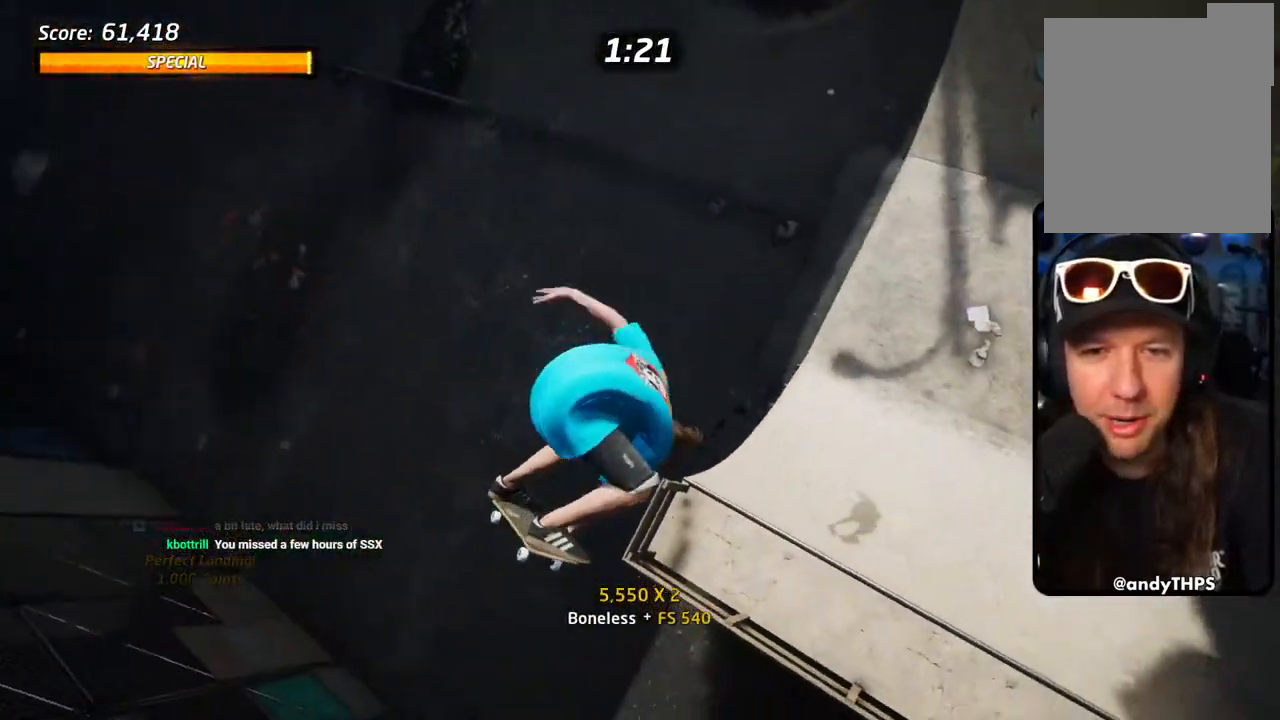
{"buttons": ["CIRCLE", "R1", "DPAD_RIGHT"], "left_stick": "center", "right_stick": "center", "events": [[33, "DPAD_RIGHT", "up"], [67, "DPAD_RIGHT", "down"]]}
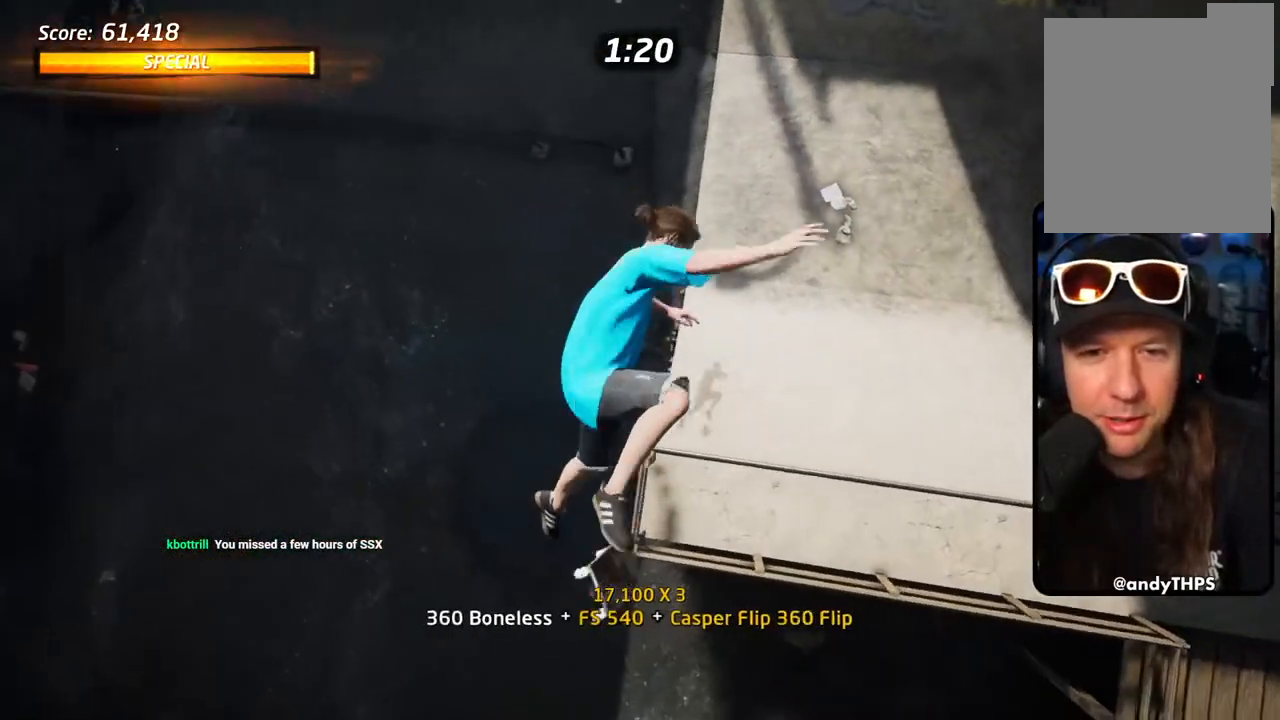
{"buttons": ["CIRCLE", "R1", "R2"], "left_stick": "center", "right_stick": "center", "events": [[250, "R2", "down"], [450, "DPAD_RIGHT", "up"]]}
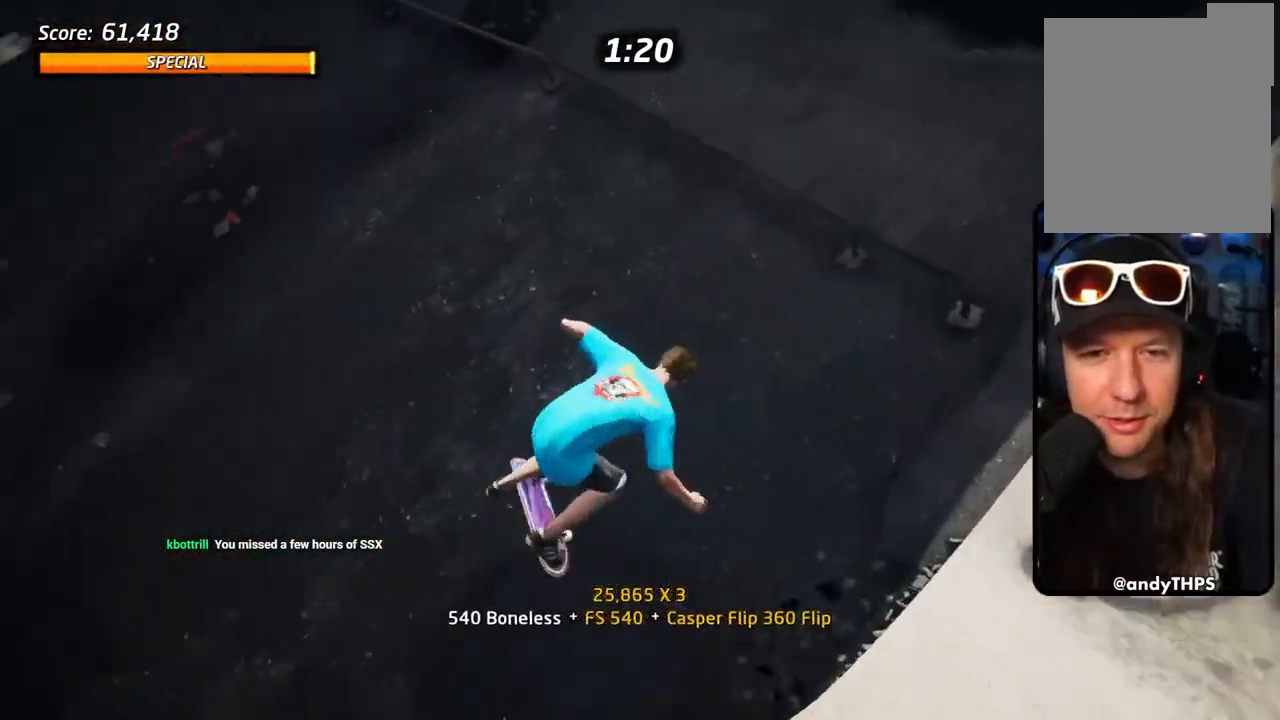
{"buttons": ["SQUARE", "R1", "R2", "DPAD_RIGHT"], "left_stick": "center", "right_stick": "center", "events": [[67, "CIRCLE", "up"], [150, "DPAD_DOWN", "down"], [150, "DPAD_RIGHT", "down"], [150, "SQUARE", "down"], [250, "CROSS", "down"], [267, "CROSS", "up"], [267, "SQUARE", "up"], [317, "SQUARE", "down"], [400, "SQUARE", "up"], [450, "SQUARE", "down"], [483, "DPAD_DOWN", "up"]]}
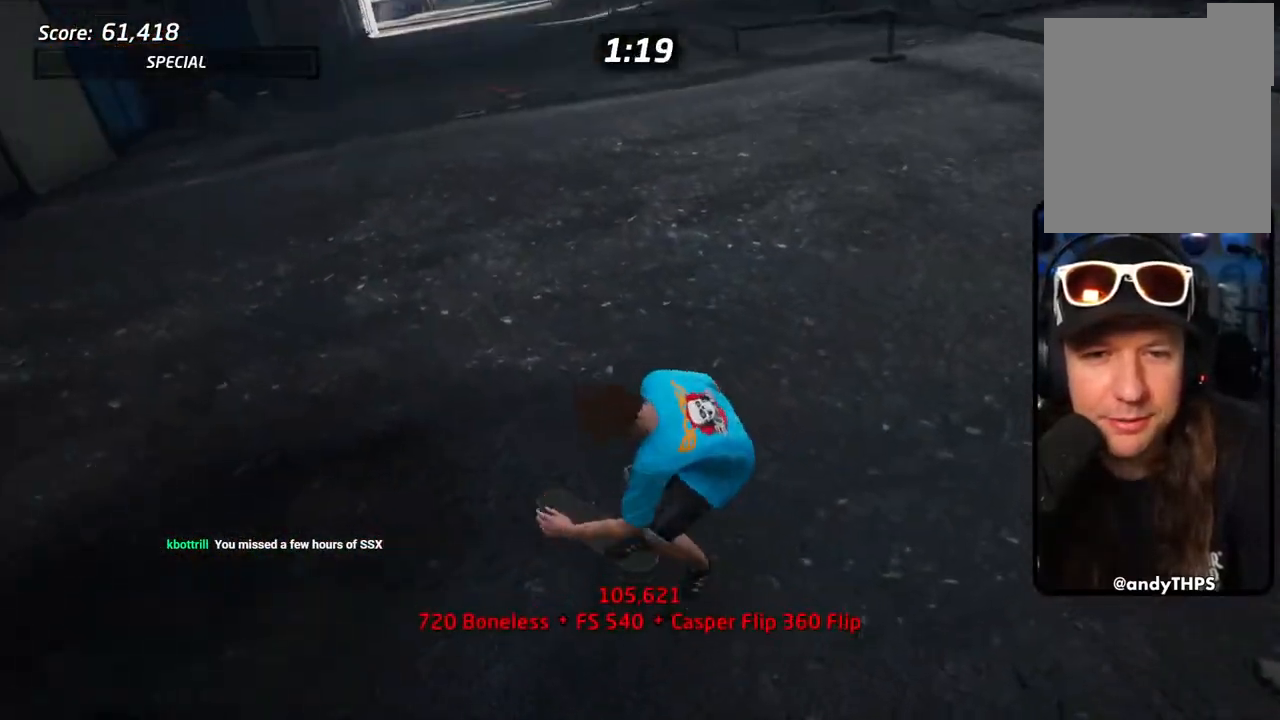
{"buttons": ["DPAD_RIGHT"], "left_stick": "center", "right_stick": "center", "events": [[33, "DPAD_RIGHT", "up"], [33, "SQUARE", "up"], [200, "R2", "up"], [233, "R1", "up"], [300, "DPAD_RIGHT", "down"]]}
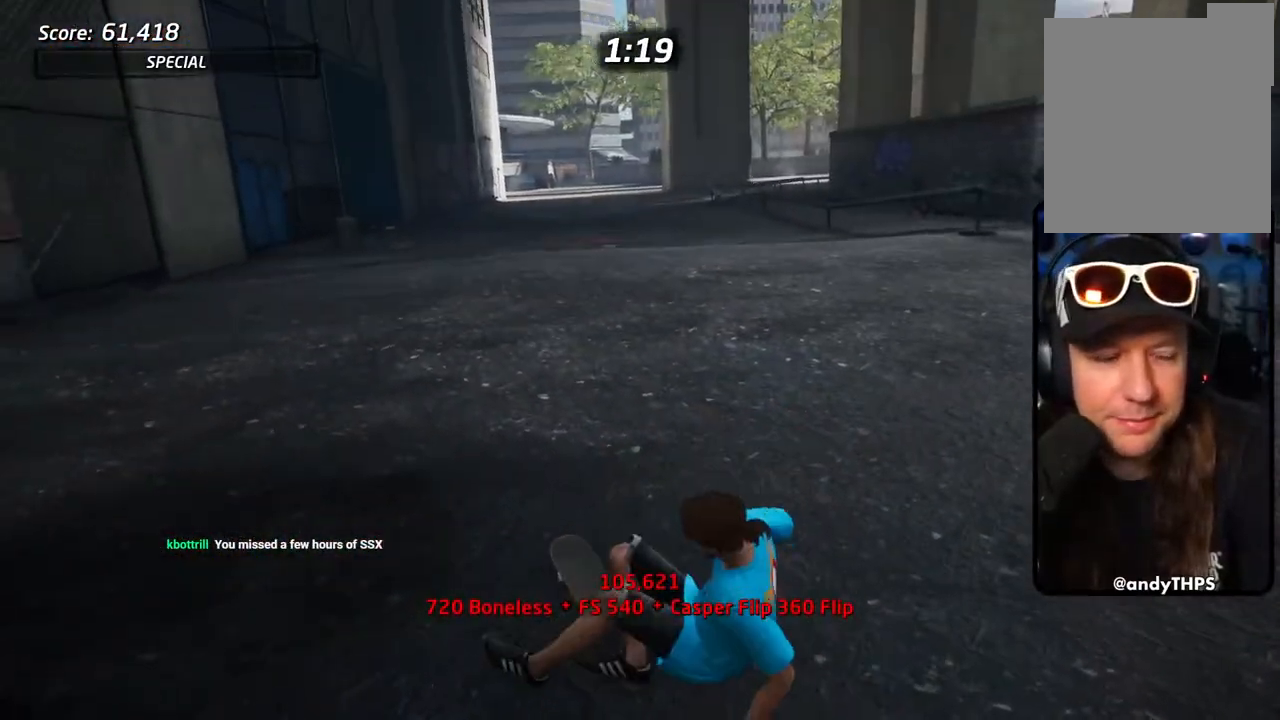
{"buttons": ["CROSS"], "left_stick": "center", "right_stick": "center", "events": [[17, "R2", "down"], [67, "R1", "down"], [133, "R2", "up"], [183, "DPAD_RIGHT", "up"], [183, "R1", "up"], [317, "CROSS", "down"], [317, "R1", "down"], [433, "R1", "up"]]}
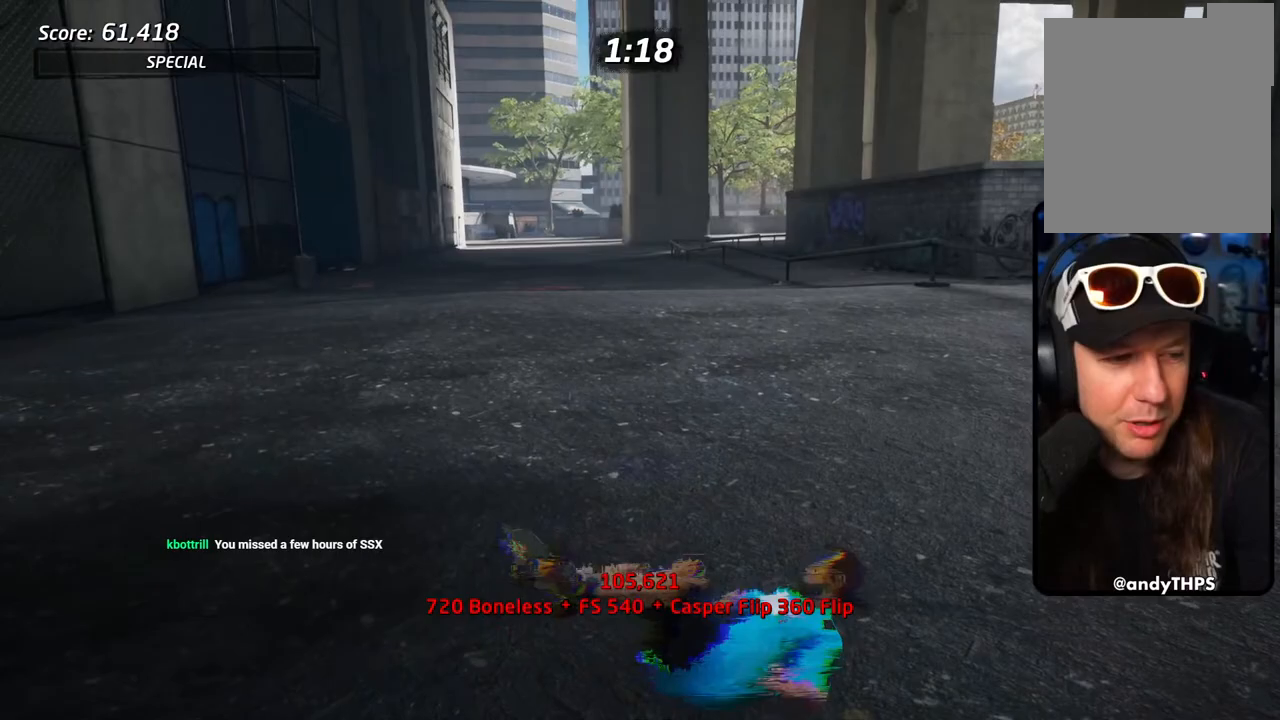
{"buttons": ["CROSS", "DPAD_DOWN", "DPAD_RIGHT"], "left_stick": "center", "right_stick": "center", "events": [[33, "R2", "down"], [67, "R1", "down"], [100, "DPAD_RIGHT", "down"], [167, "R2", "up"], [217, "R1", "up"], [317, "R2", "down"], [350, "R1", "down"], [450, "R1", "up"], [450, "R2", "up"], [483, "DPAD_DOWN", "down"]]}
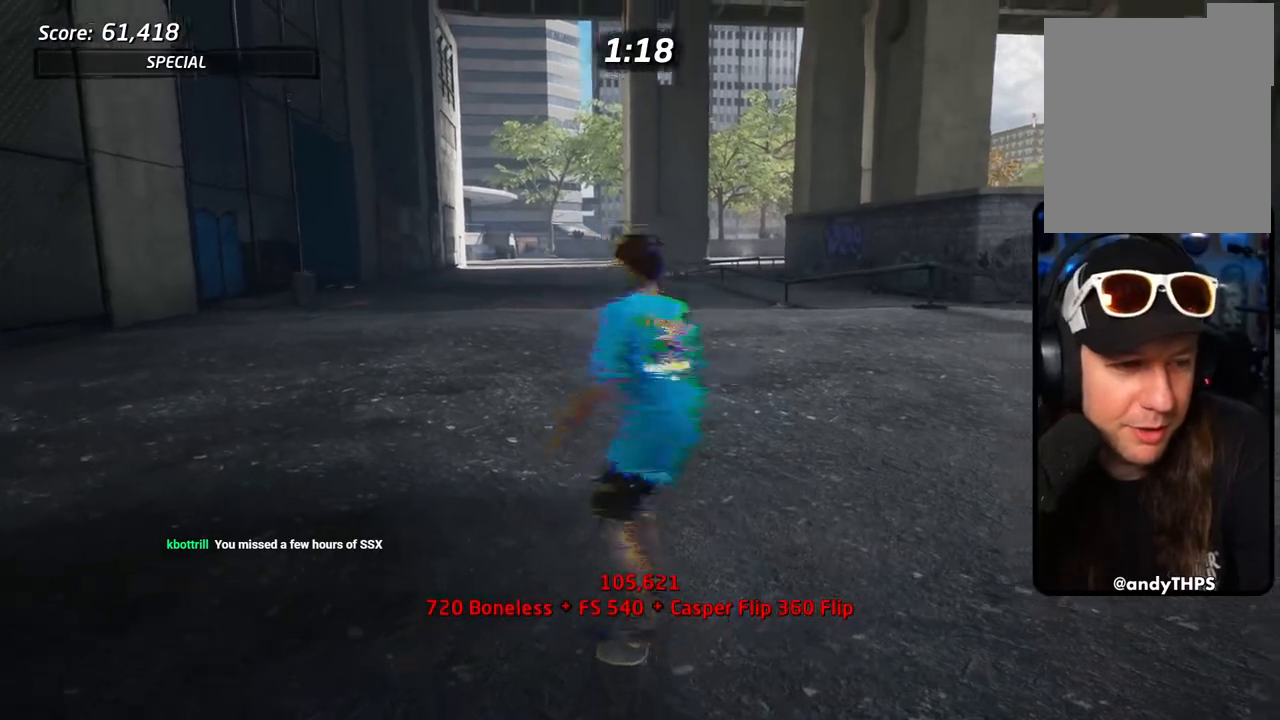
{"buttons": ["CROSS", "DPAD_DOWN", "DPAD_RIGHT"], "left_stick": "center", "right_stick": "center", "events": [[50, "R2", "down"], [200, "R2", "up"]]}
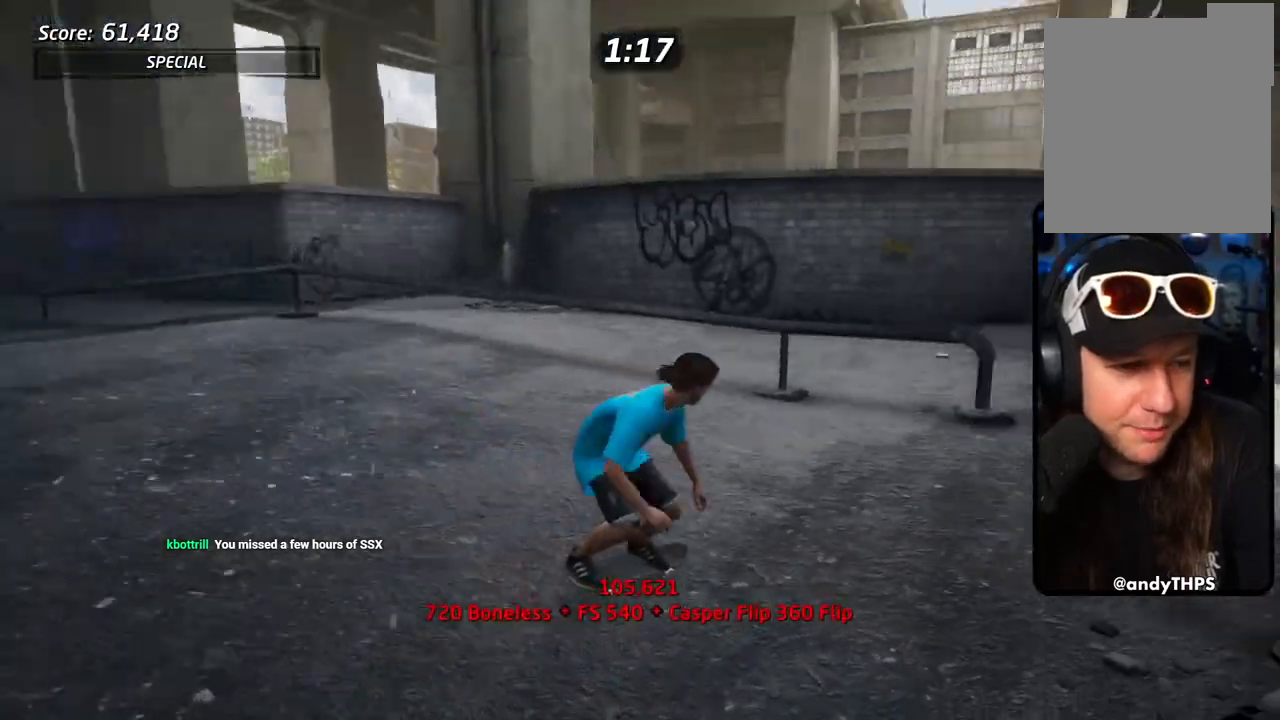
{"buttons": ["CROSS", "DPAD_UP", "DPAD_LEFT"], "left_stick": "center", "right_stick": "center", "events": [[117, "DPAD_DOWN", "up"], [267, "DPAD_RIGHT", "up"], [400, "DPAD_LEFT", "down"], [450, "DPAD_UP", "down"]]}
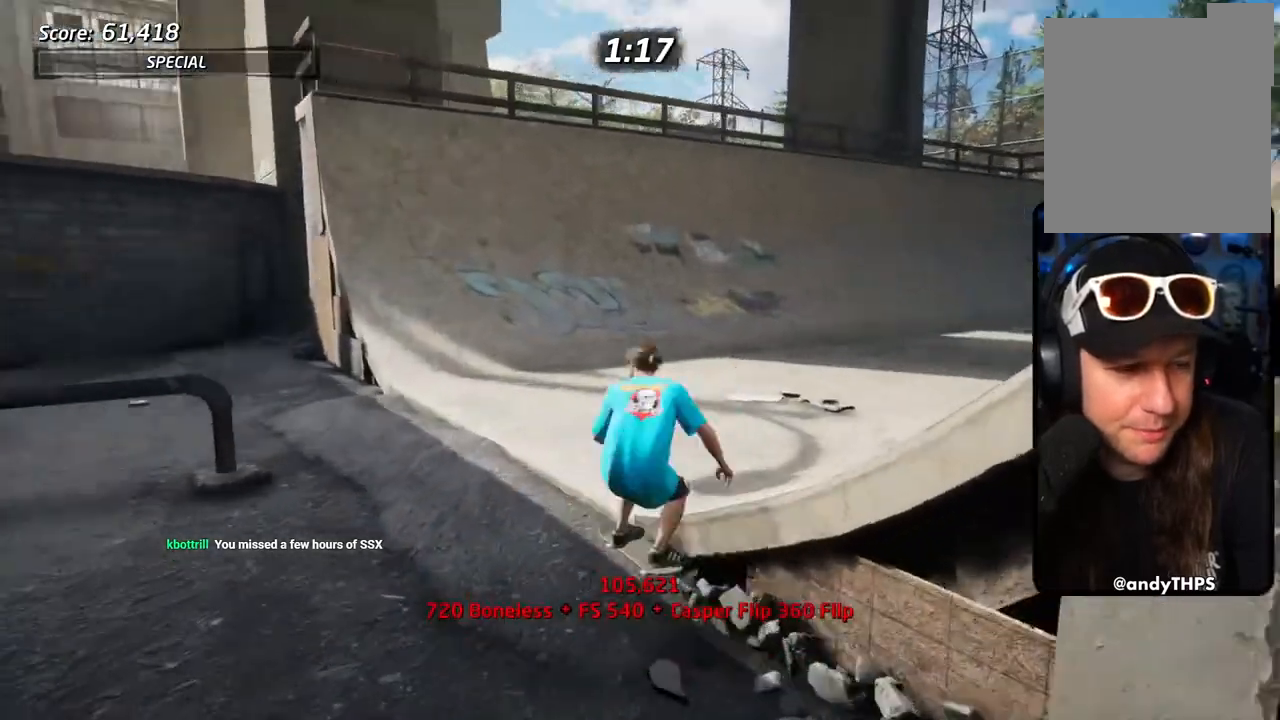
{"buttons": ["CROSS", "DPAD_DOWN", "DPAD_RIGHT"], "left_stick": "center", "right_stick": "center", "events": [[117, "DPAD_UP", "up"], [133, "DPAD_LEFT", "up"], [383, "DPAD_DOWN", "down"], [383, "DPAD_RIGHT", "down"]]}
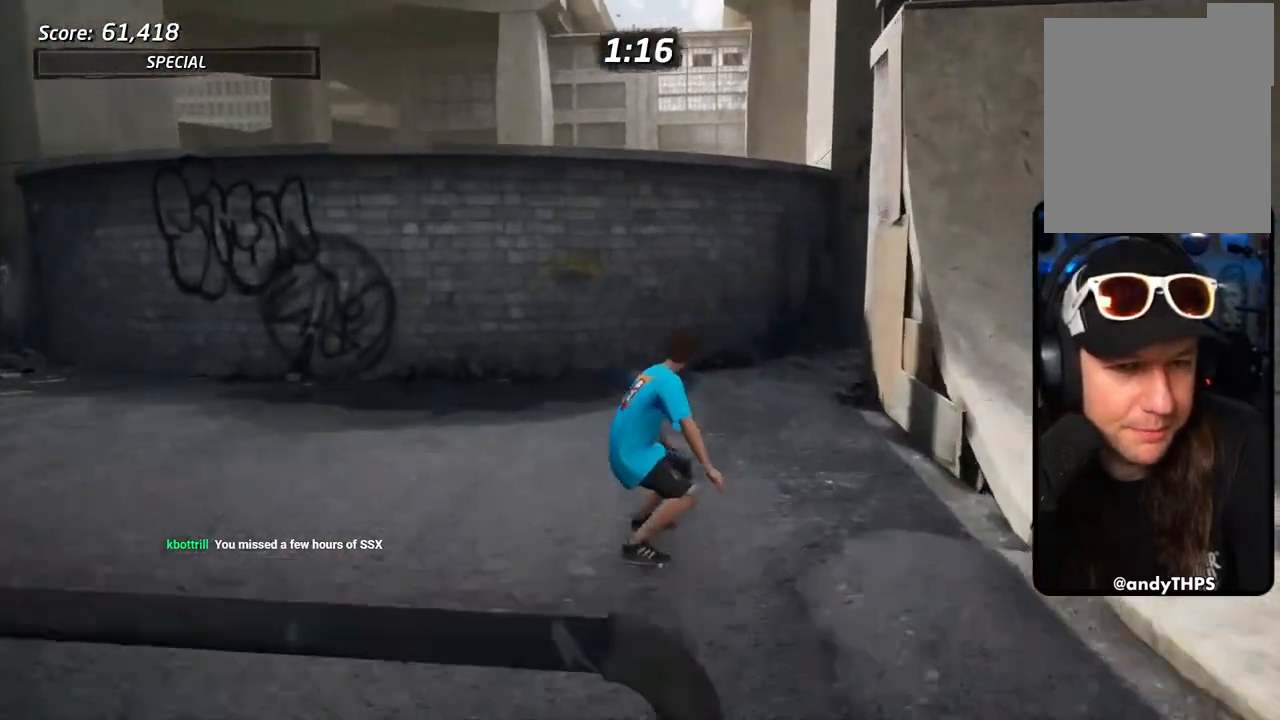
{"buttons": ["CROSS", "DPAD_DOWN", "DPAD_LEFT"], "left_stick": "center", "right_stick": "center", "events": [[100, "DPAD_LEFT", "down"], [100, "DPAD_RIGHT", "up"], [133, "L1", "down"], [167, "DPAD_LEFT", "up"], [183, "R1", "down"], [233, "DPAD_LEFT", "down"], [333, "L1", "up"], [350, "R1", "up"]]}
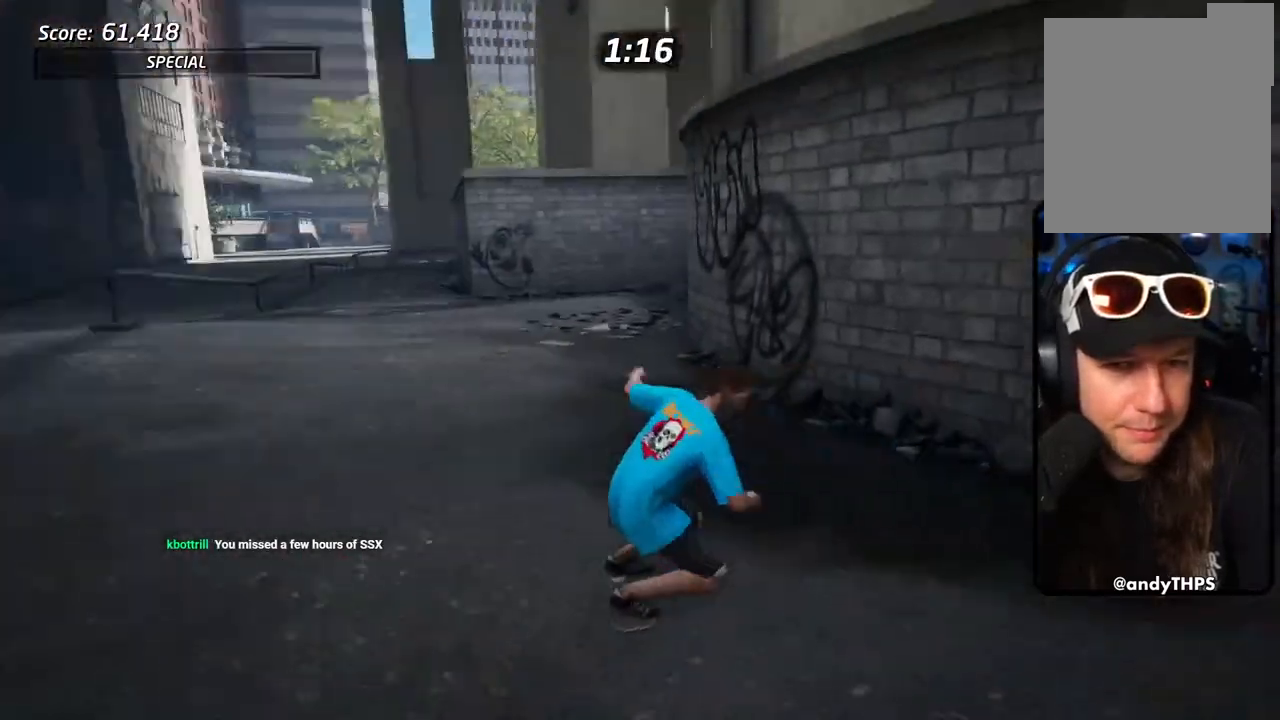
{"buttons": ["CROSS", "L1", "DPAD_LEFT"], "left_stick": "center", "right_stick": "center", "events": [[183, "CROSS", "up"], [267, "CROSS", "down"], [300, "L1", "down"], [500, "DPAD_DOWN", "up"]]}